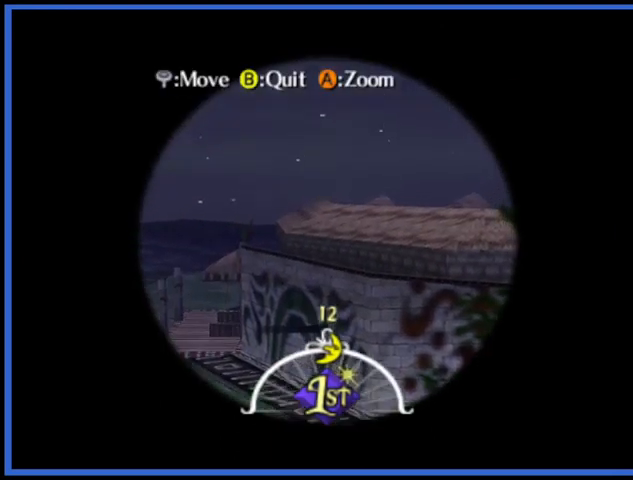
Gameplay with a controller (Xbox layout); each line is a JSON object with the inputs held at the frame after it. "events" lists button and stick changes between this image and that frame as [ms after this image, input, new state], when the widget could be followed in between. Not read: L3 R3.
{"buttons": [], "left_stick": "center", "right_stick": "center", "events": [[42, "left_stick", "center"]]}
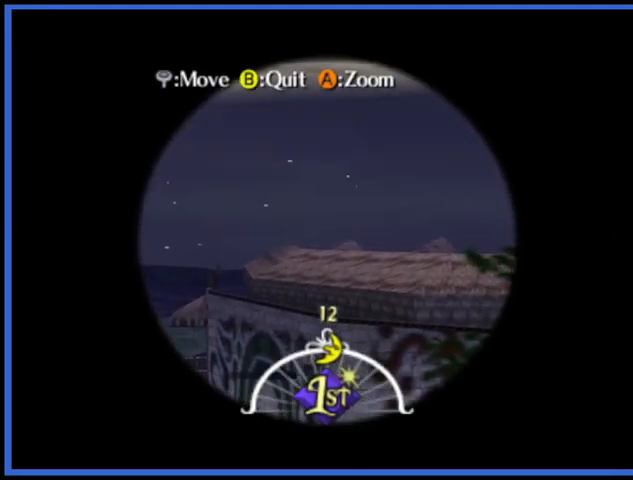
{"buttons": [], "left_stick": "left", "right_stick": "center", "events": [[458, "left_stick", "left"]]}
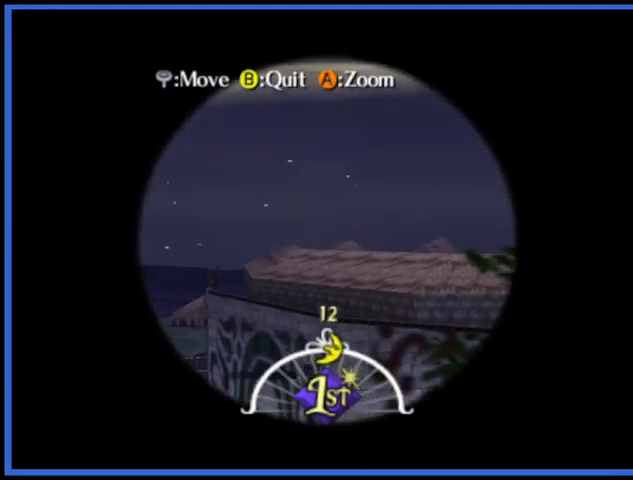
{"buttons": [], "left_stick": "left", "right_stick": "center", "events": []}
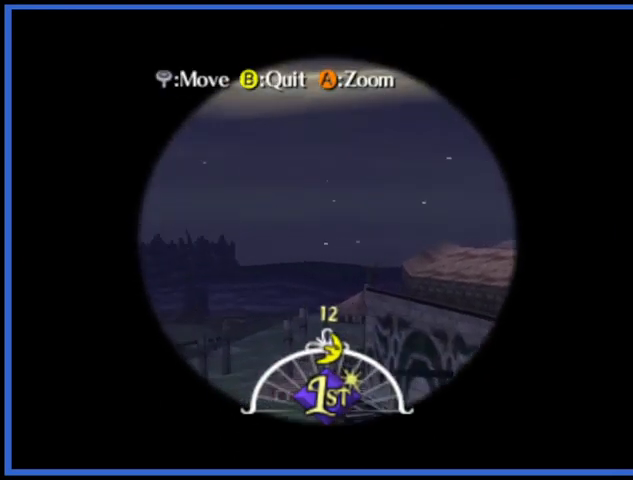
{"buttons": [], "left_stick": "left", "right_stick": "center", "events": []}
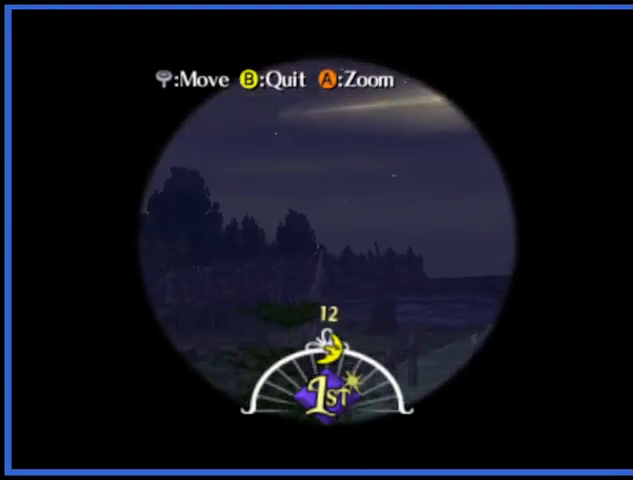
{"buttons": [], "left_stick": "left", "right_stick": "center", "events": [[292, "left_stick", "down-left"], [459, "left_stick", "left"]]}
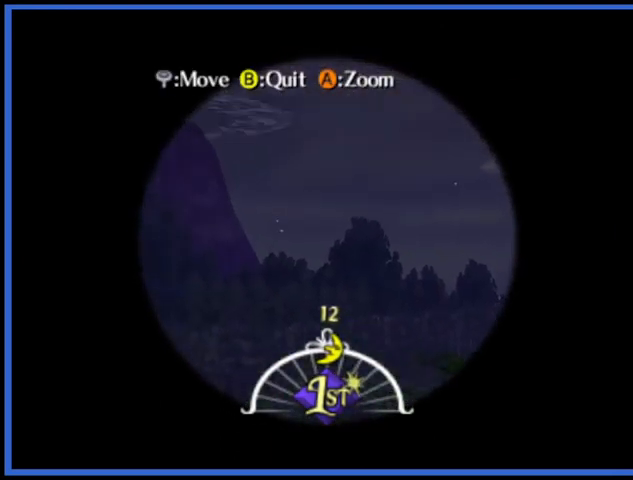
{"buttons": [], "left_stick": "center", "right_stick": "center", "events": [[292, "left_stick", "center"]]}
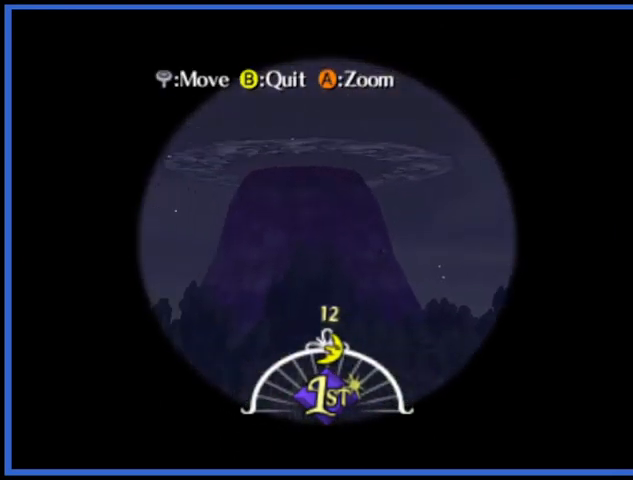
{"buttons": [], "left_stick": "center", "right_stick": "center", "events": []}
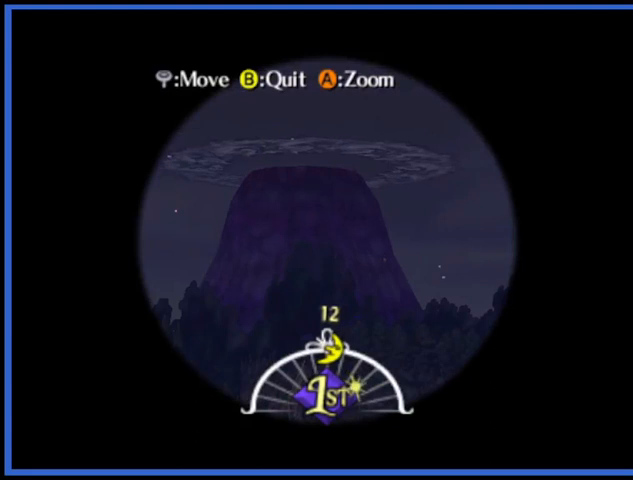
{"buttons": [], "left_stick": "up-right", "right_stick": "center", "events": [[417, "left_stick", "up-right"]]}
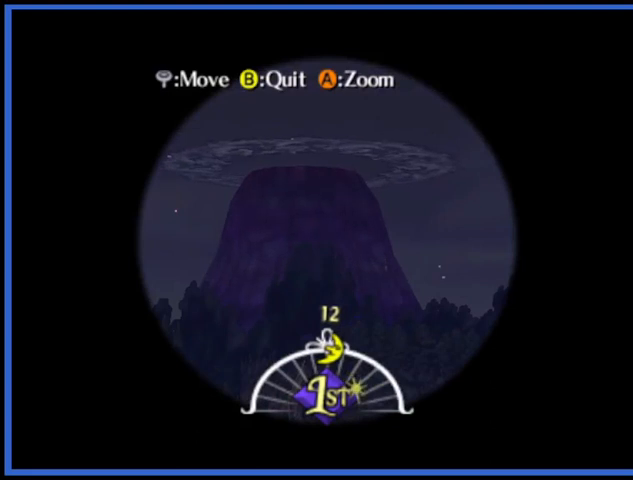
{"buttons": ["A"], "left_stick": "center", "right_stick": "center", "events": [[125, "left_stick", "center"], [167, "A", "down"]]}
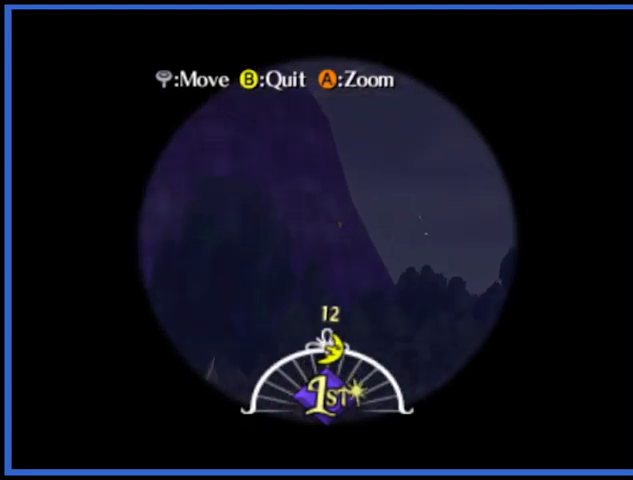
{"buttons": ["A"], "left_stick": "center", "right_stick": "center", "events": []}
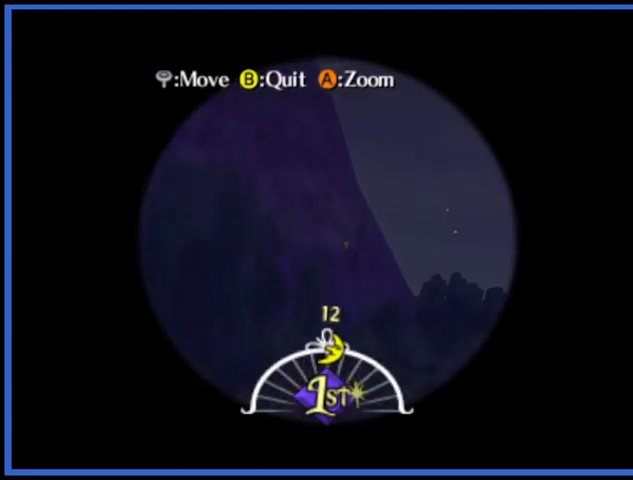
{"buttons": [], "left_stick": "center", "right_stick": "center", "events": [[501, "A", "up"]]}
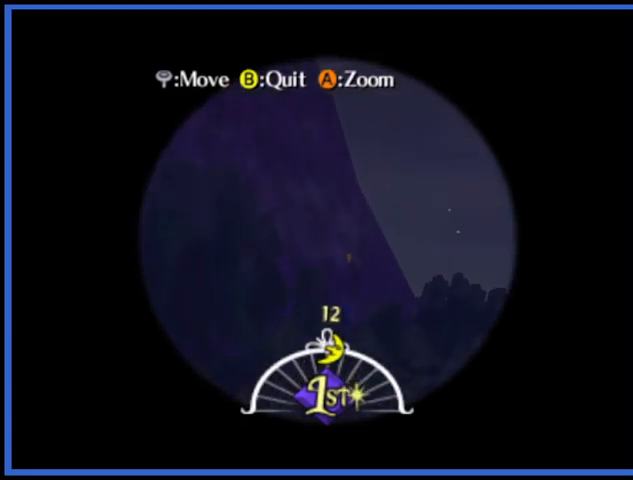
{"buttons": [], "left_stick": "up", "right_stick": "center", "events": [[125, "left_stick", "up"]]}
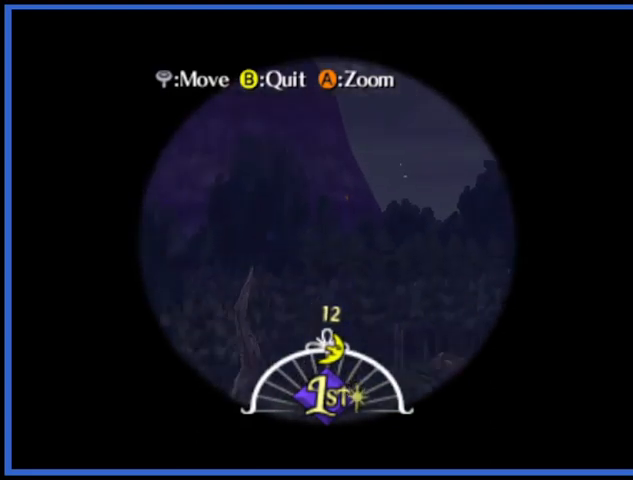
{"buttons": [], "left_stick": "up", "right_stick": "center", "events": []}
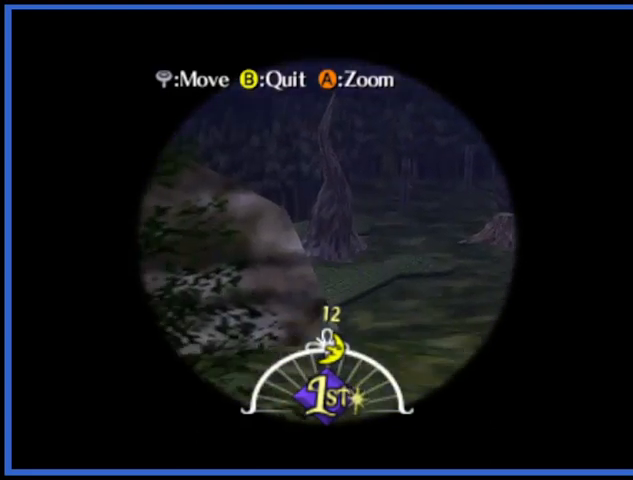
{"buttons": [], "left_stick": "right", "right_stick": "center", "events": [[125, "left_stick", "center"], [458, "left_stick", "right"]]}
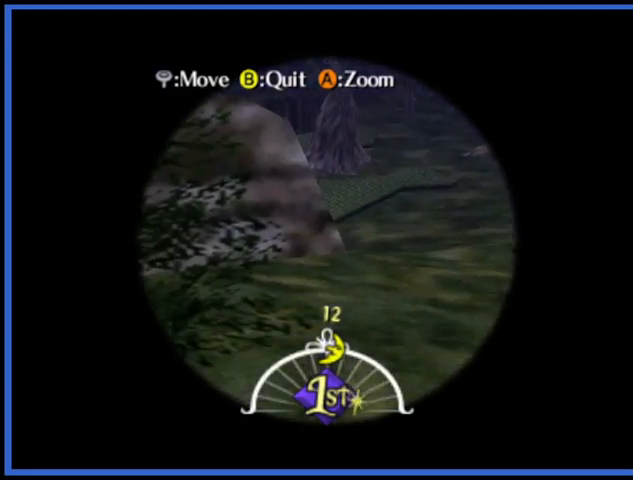
{"buttons": [], "left_stick": "center", "right_stick": "center", "events": [[459, "left_stick", "center"]]}
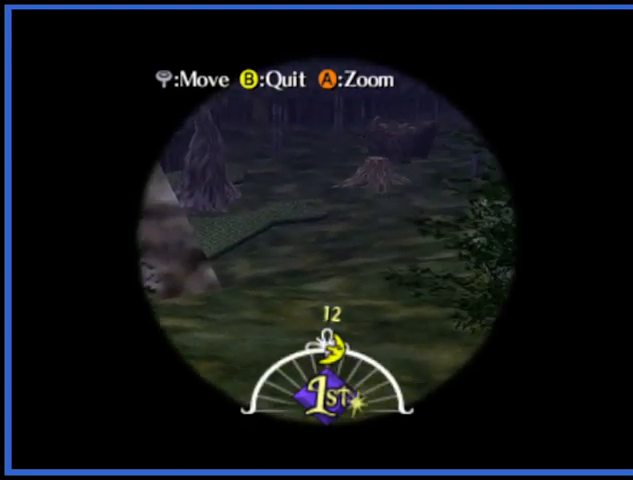
{"buttons": [], "left_stick": "center", "right_stick": "center", "events": []}
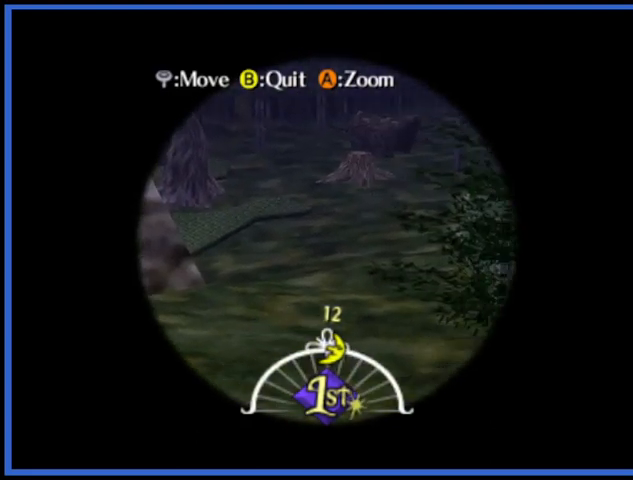
{"buttons": [], "left_stick": "down-left", "right_stick": "center", "events": [[417, "left_stick", "down"], [501, "left_stick", "down-left"]]}
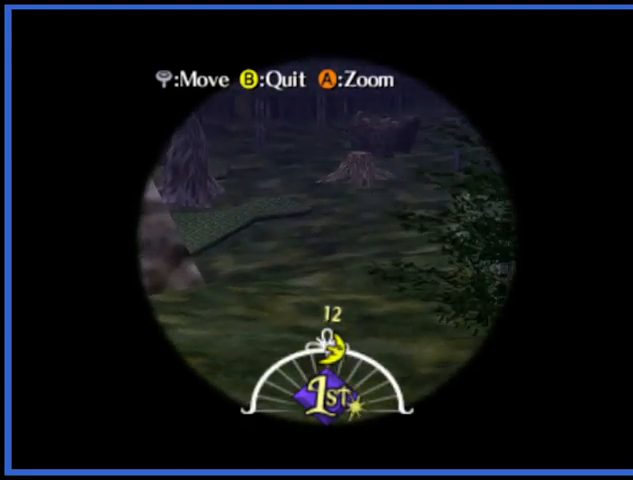
{"buttons": ["A"], "left_stick": "center", "right_stick": "center", "events": [[42, "A", "down"], [125, "left_stick", "center"]]}
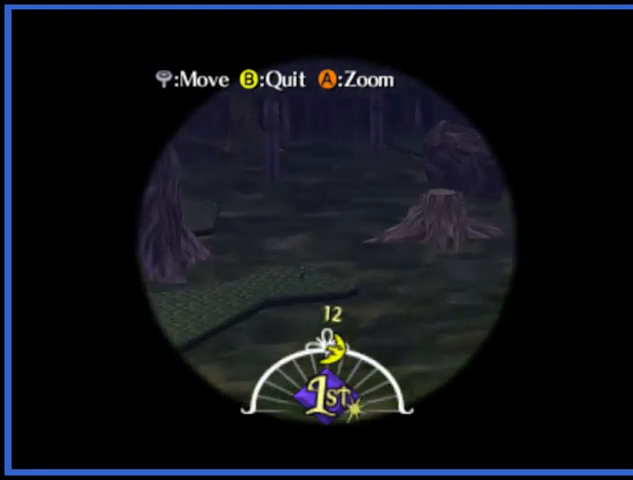
{"buttons": ["A"], "left_stick": "center", "right_stick": "center", "events": []}
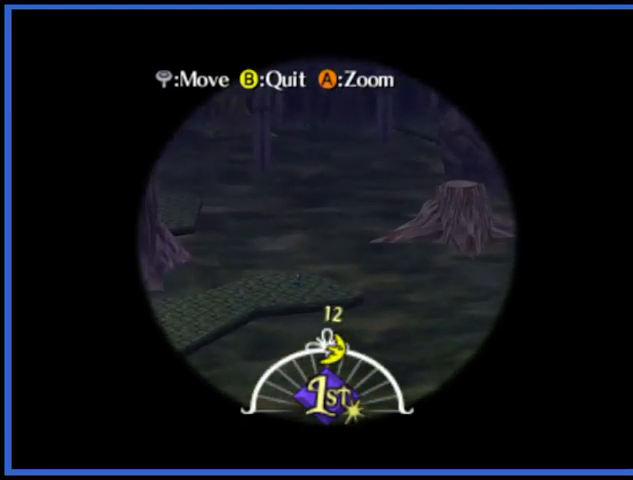
{"buttons": ["A"], "left_stick": "center", "right_stick": "center", "events": []}
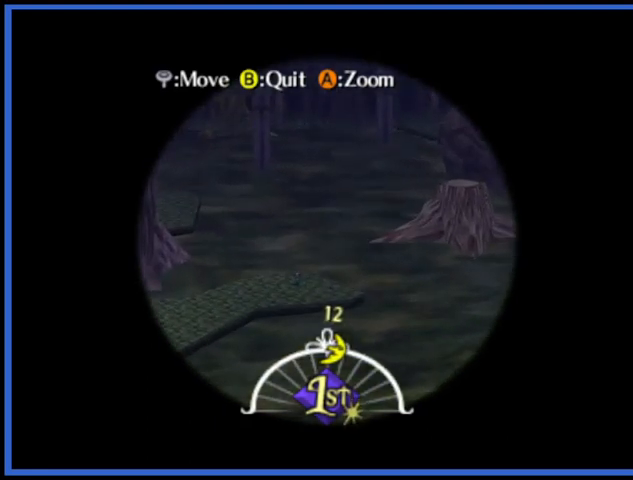
{"buttons": ["A"], "left_stick": "center", "right_stick": "center", "events": []}
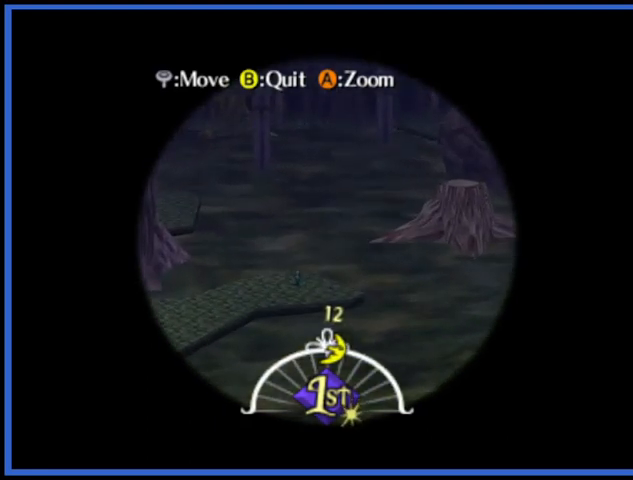
{"buttons": ["A"], "left_stick": "center", "right_stick": "center", "events": []}
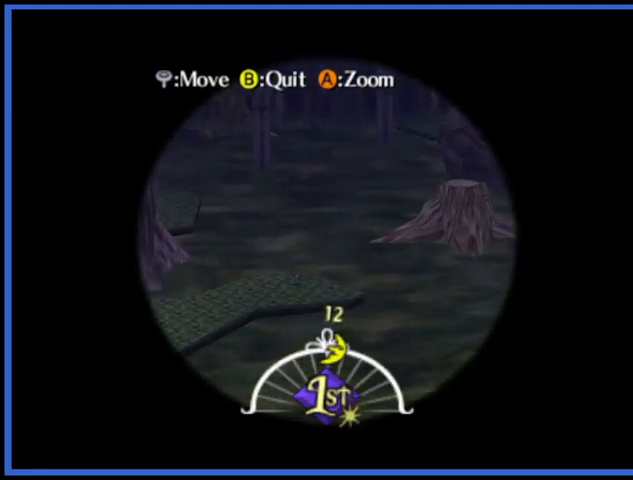
{"buttons": [], "left_stick": "down", "right_stick": "center", "events": [[292, "A", "up"], [418, "left_stick", "down"]]}
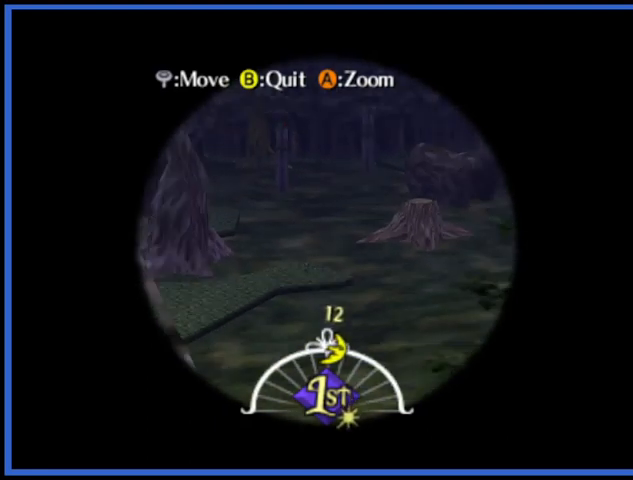
{"buttons": [], "left_stick": "down", "right_stick": "center", "events": []}
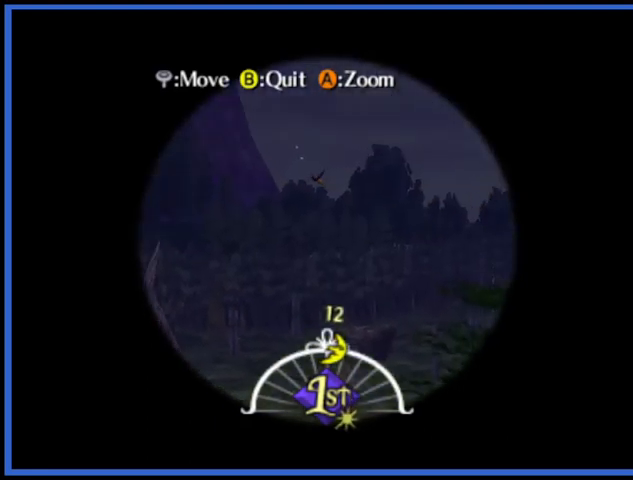
{"buttons": [], "left_stick": "center", "right_stick": "center", "events": [[126, "left_stick", "center"]]}
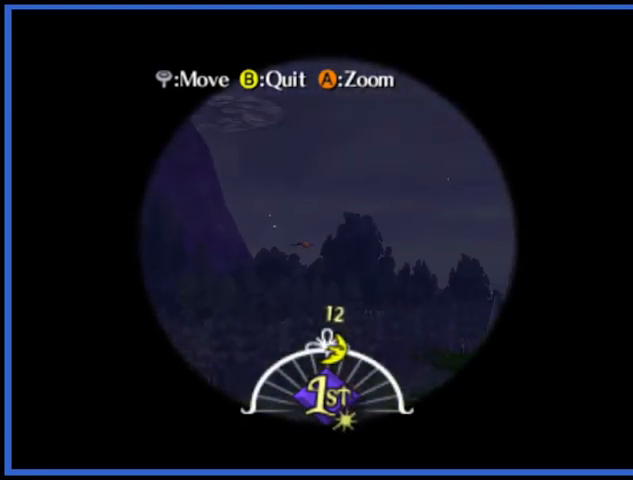
{"buttons": [], "left_stick": "right", "right_stick": "center", "events": [[125, "left_stick", "right"]]}
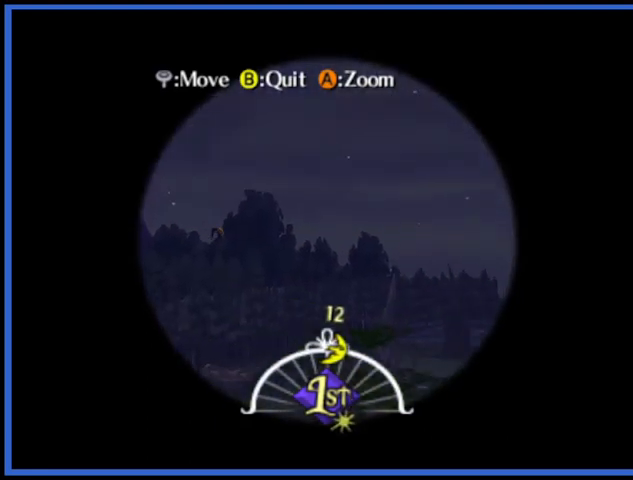
{"buttons": [], "left_stick": "right", "right_stick": "center", "events": []}
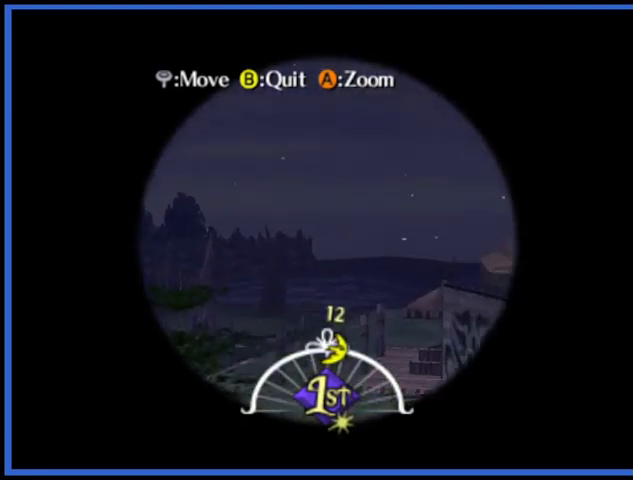
{"buttons": [], "left_stick": "center", "right_stick": "center", "events": [[334, "left_stick", "center"]]}